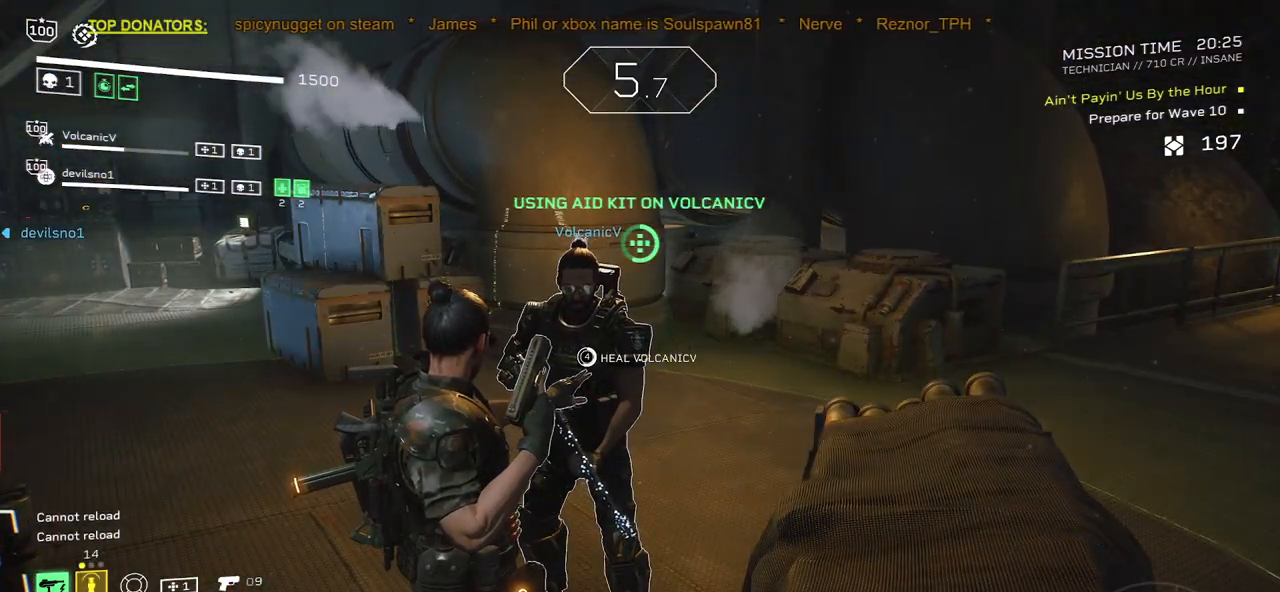
Gameplay with keyboard and mouse; each line is a JSON object with the keys and mouse buttons held at the frame after it. "events" lists presses ("down") and releases ("up") of ".", "/", "0", "1", "2", "3", "4", "5", "6", "7", "8", "9", "a", "alt", "b", "c", "caps_lock", "comma", "ctrl", "d", "e", "f", "g", "h", "i", "j", "k", "l", "m", "n", "o", "p", "q", "r", "s", "semicolon", "shift", "space", "super", "t", "tab", "tilde", "u", "v", "w", "x", "y", "z", "mouse_left", "mouse_wheel", "mouse_right", "mouse_mb4" and "mouse_mb5" between this image and that frame as [ms after this image, input, new state], when the widget could be followed in between. "mouse_left", "mouse_wheel", "mouse_right", "mouse_mb4", "mouse_mb5" = the "left", "wheel", "right", "mb4", "mb5" buttons of the "mouse" list. No other keys are recorded. "wheel" means that the mouse wheel is clicked or scrolled. Mouse movement is not recorded.
{"keys": ["4"], "mouse": [], "events": []}
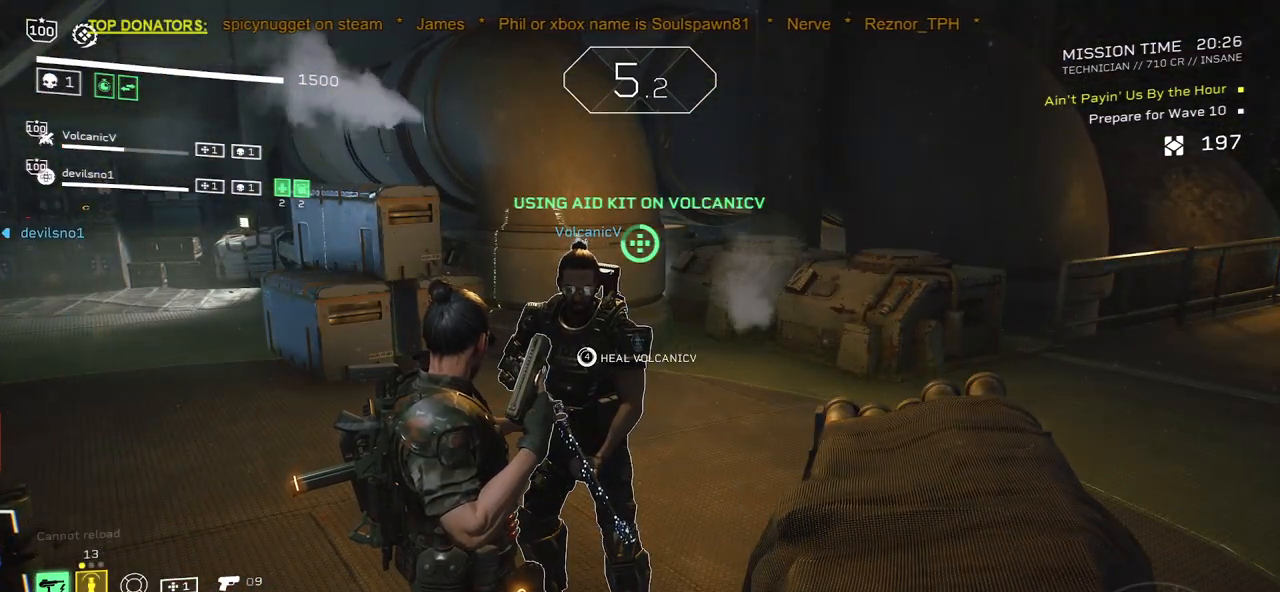
{"keys": ["4"], "mouse": [], "events": []}
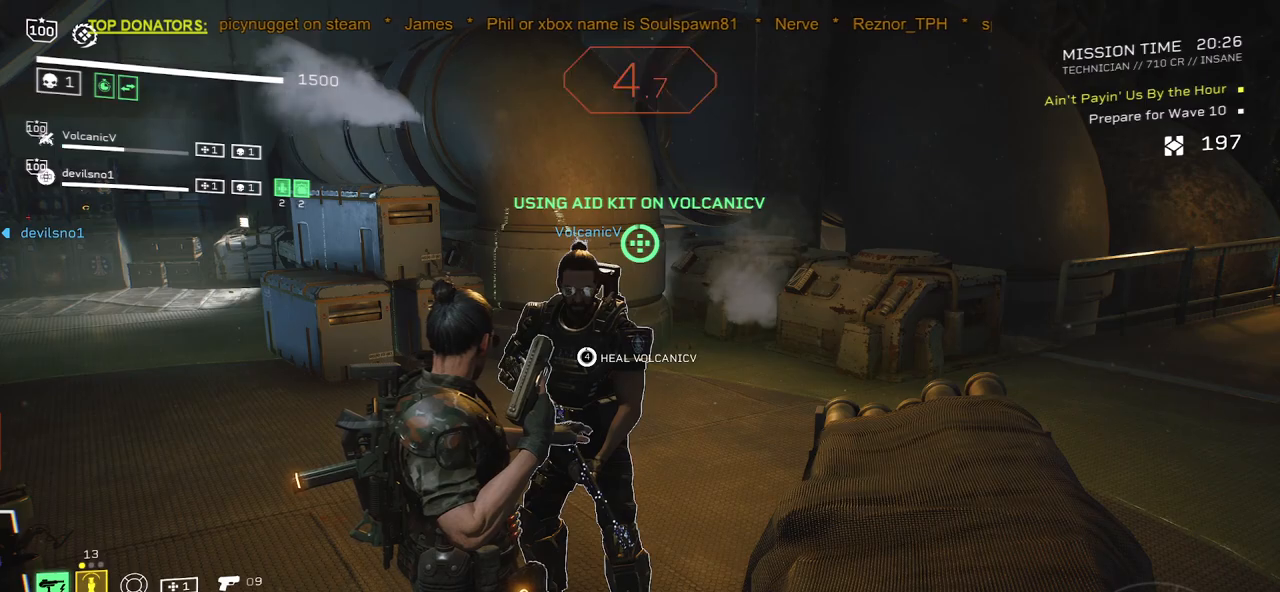
{"keys": ["4"], "mouse": [], "events": []}
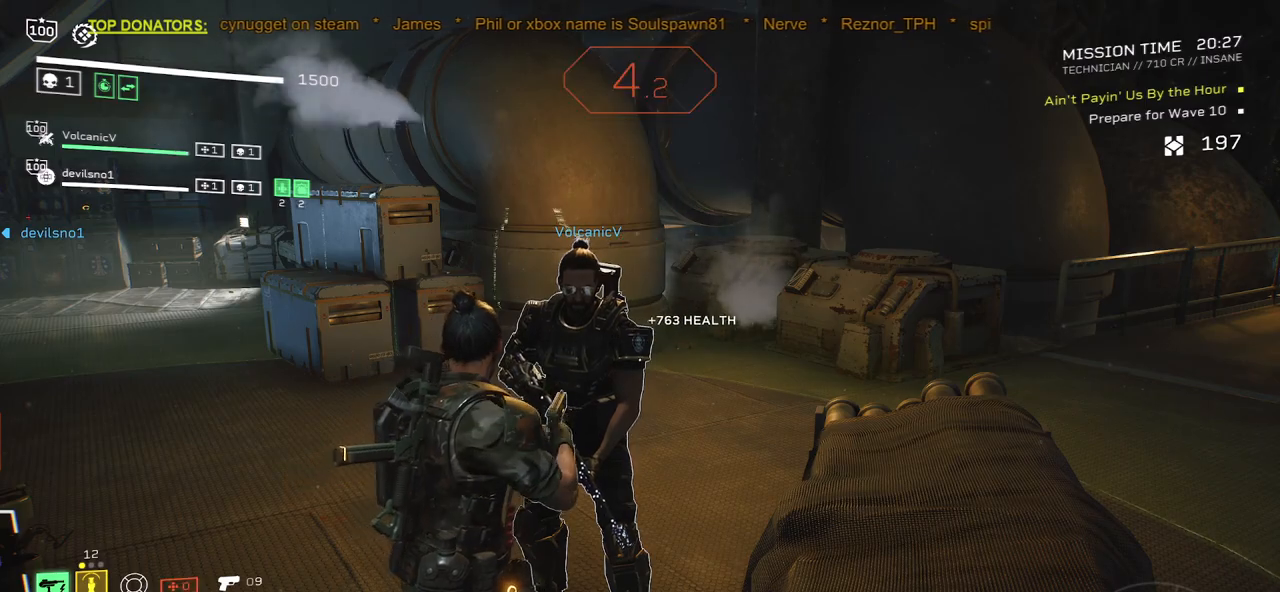
{"keys": ["w"], "mouse": [], "events": [[17, "4", "up"], [367, "w", "down"]]}
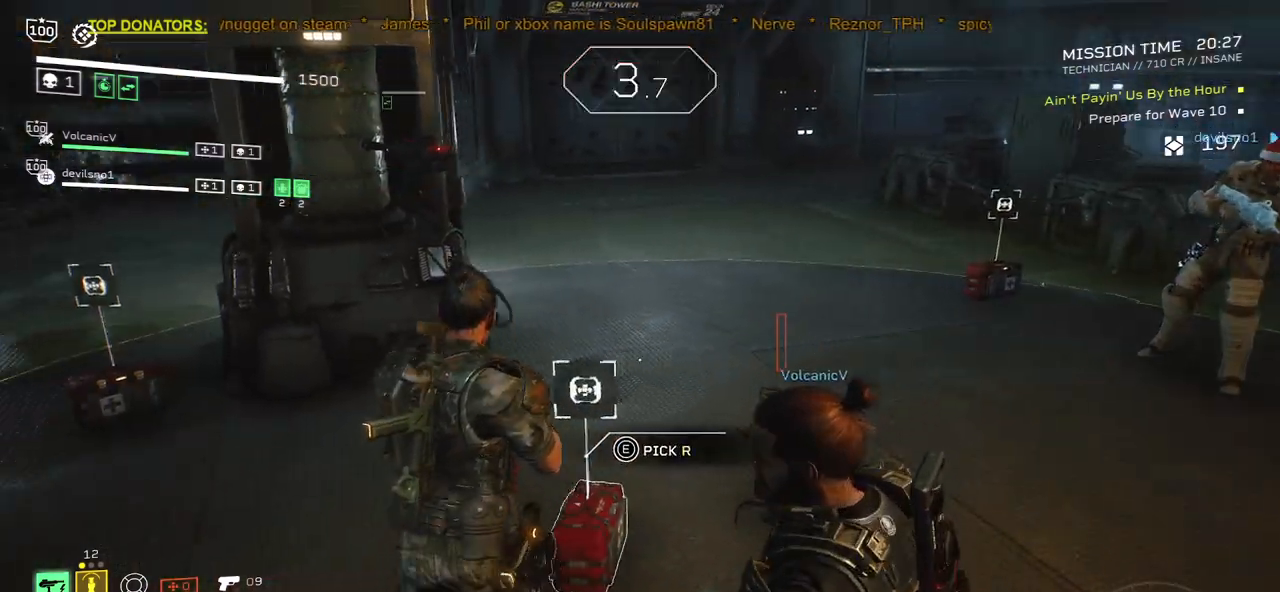
{"keys": [], "mouse": [], "events": [[217, "w", "up"]]}
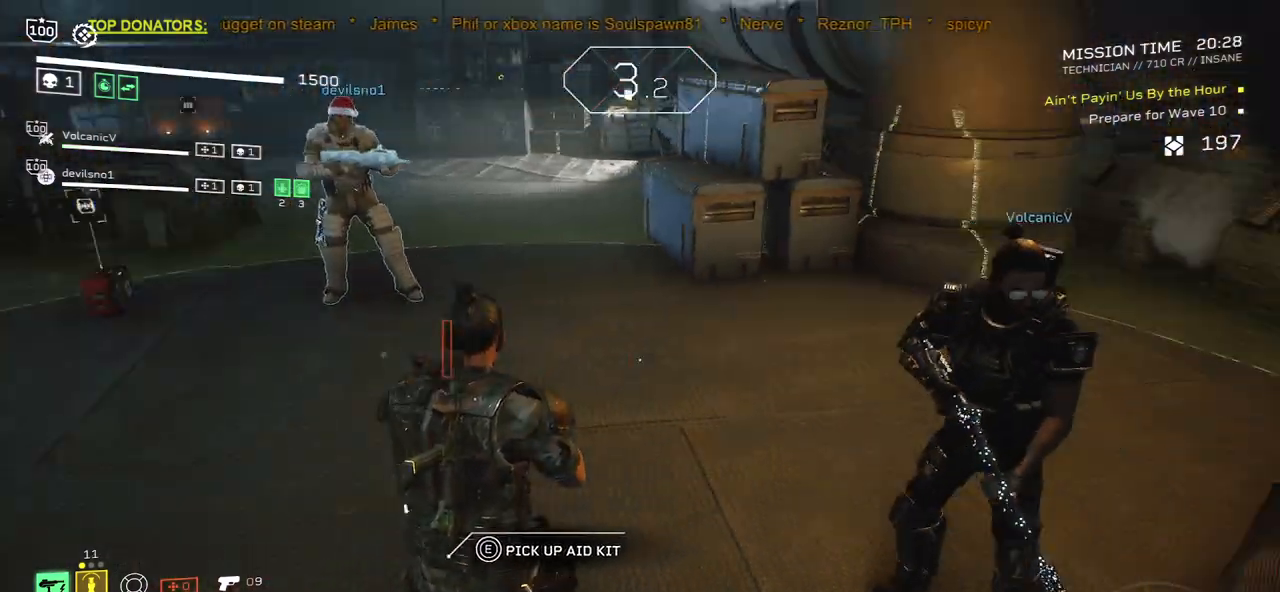
{"keys": ["shift", "w"], "mouse": [], "events": [[50, "w", "down"], [117, "shift", "down"], [383, "r", "down"], [500, "r", "up"]]}
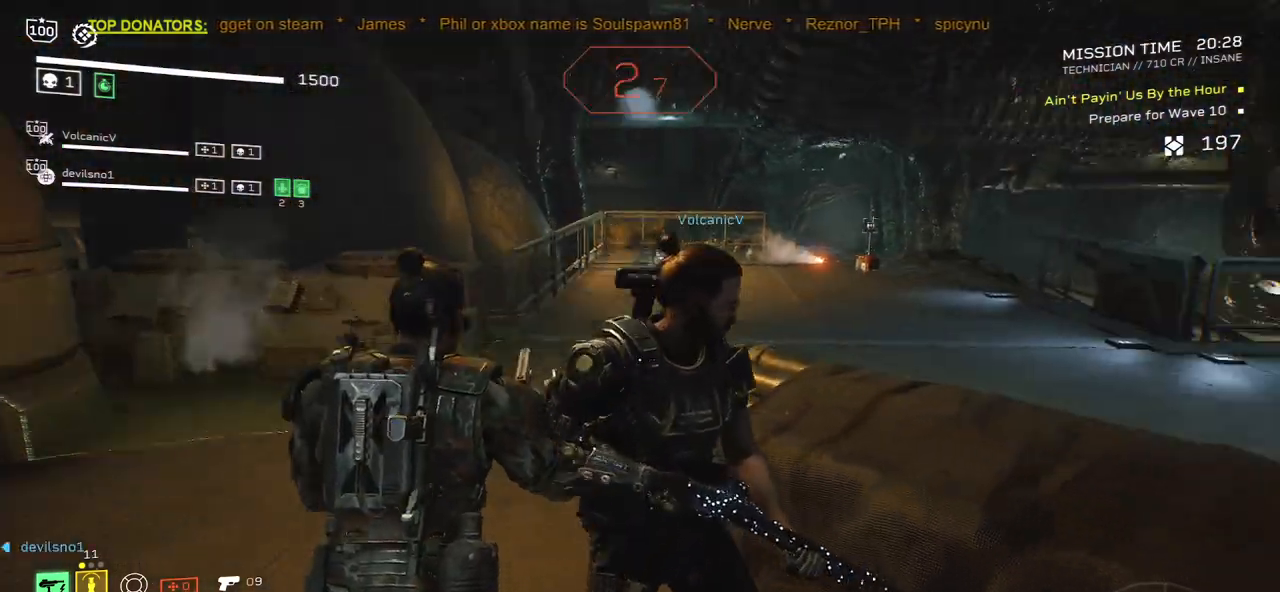
{"keys": ["shift", "w"], "mouse": [], "events": [[133, "r", "down"], [217, "r", "up"]]}
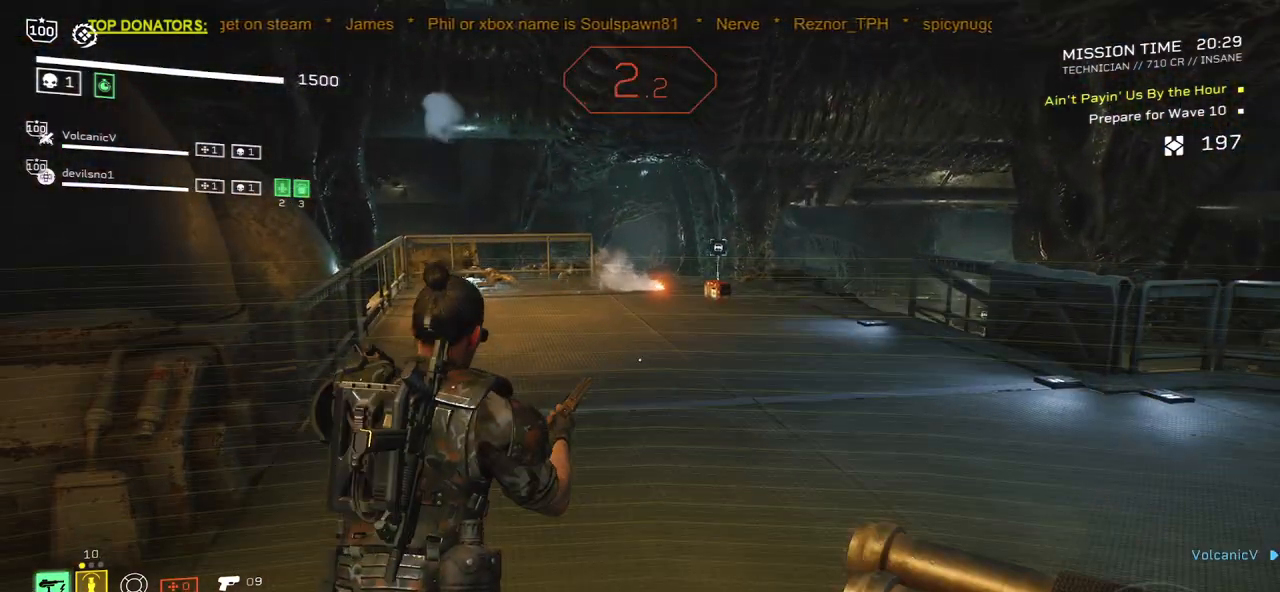
{"keys": ["shift", "w"], "mouse": [], "events": [[367, "r", "down"], [483, "r", "up"]]}
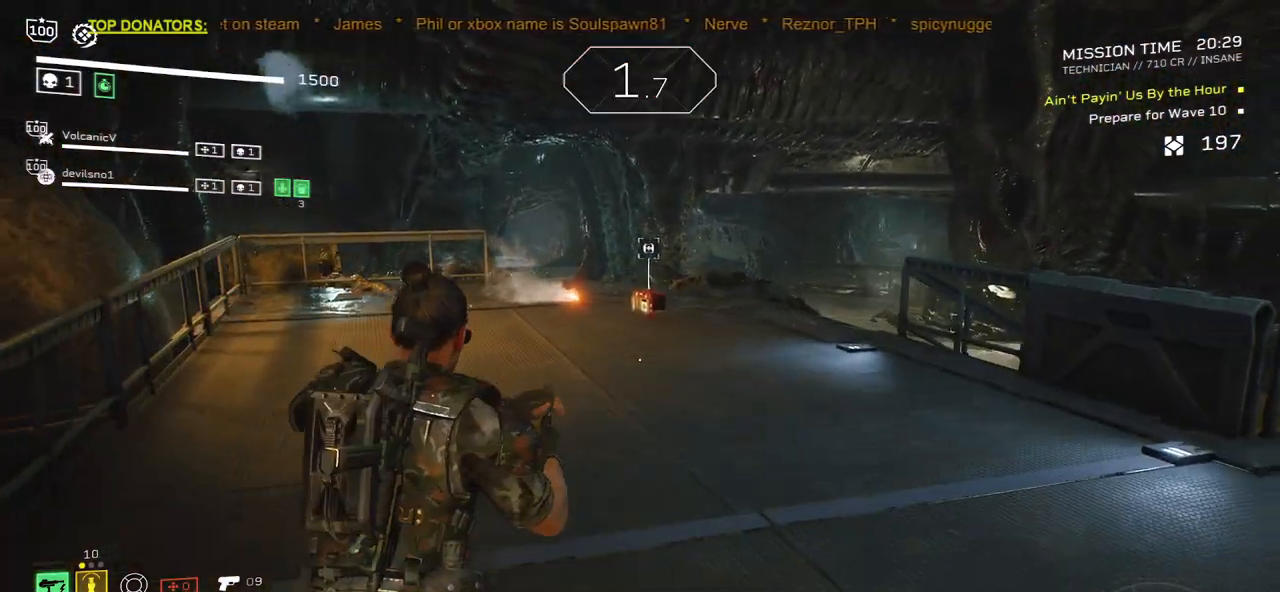
{"keys": ["r", "shift", "w"], "mouse": [], "events": [[250, "r", "down"], [333, "r", "up"], [467, "r", "down"]]}
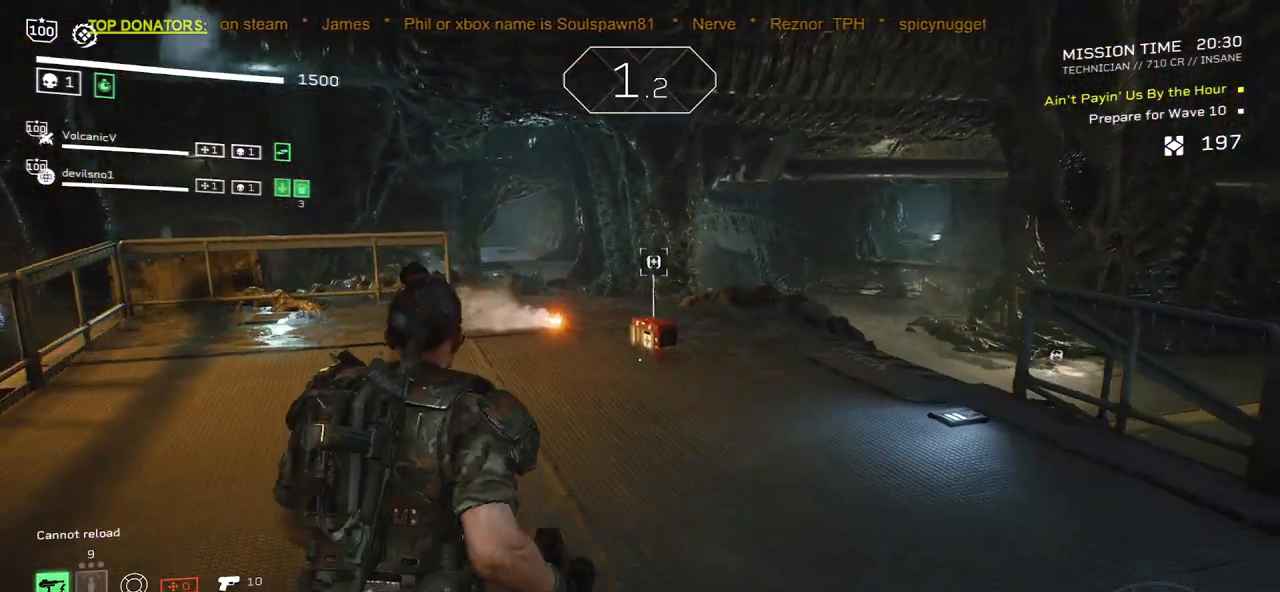
{"keys": ["d", "shift", "w"], "mouse": [], "events": [[50, "r", "up"], [167, "r", "down"], [267, "r", "up"], [500, "d", "down"]]}
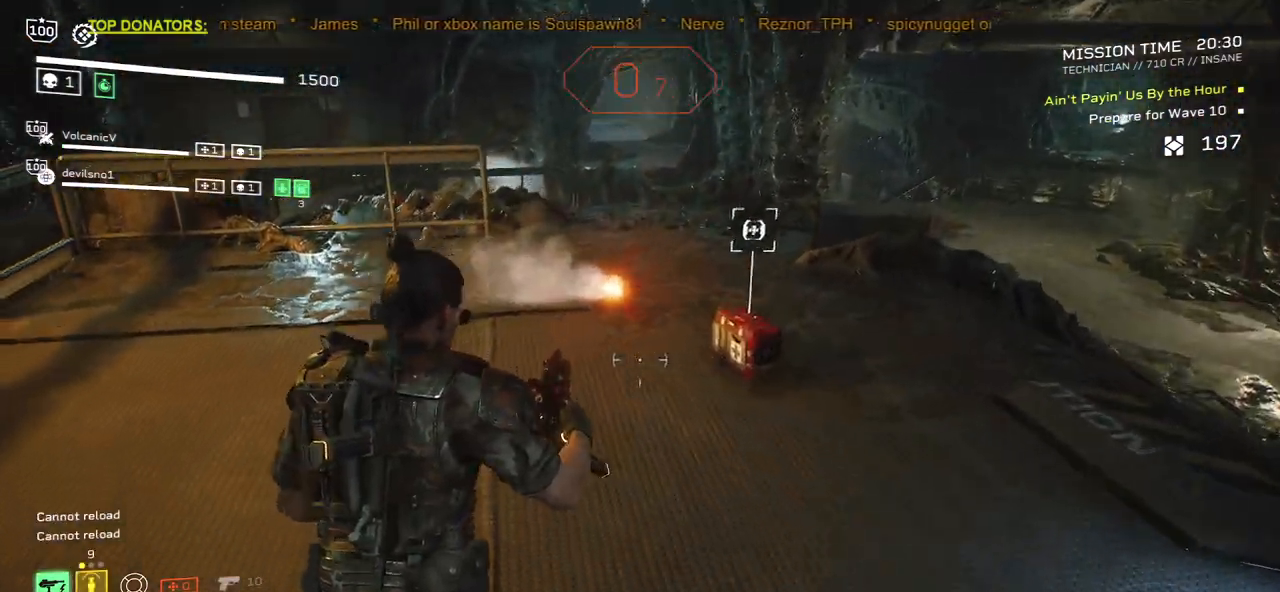
{"keys": ["e"], "mouse": [], "events": [[267, "d", "up"], [417, "e", "down"], [467, "w", "up"], [500, "shift", "up"]]}
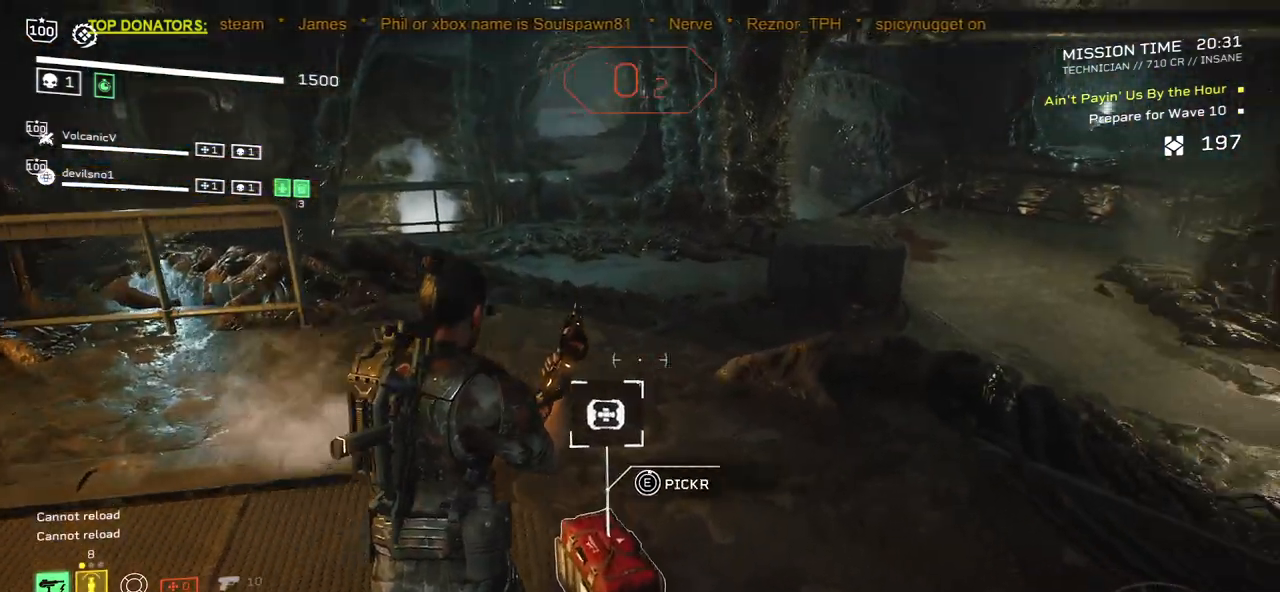
{"keys": ["e"], "mouse": [], "events": []}
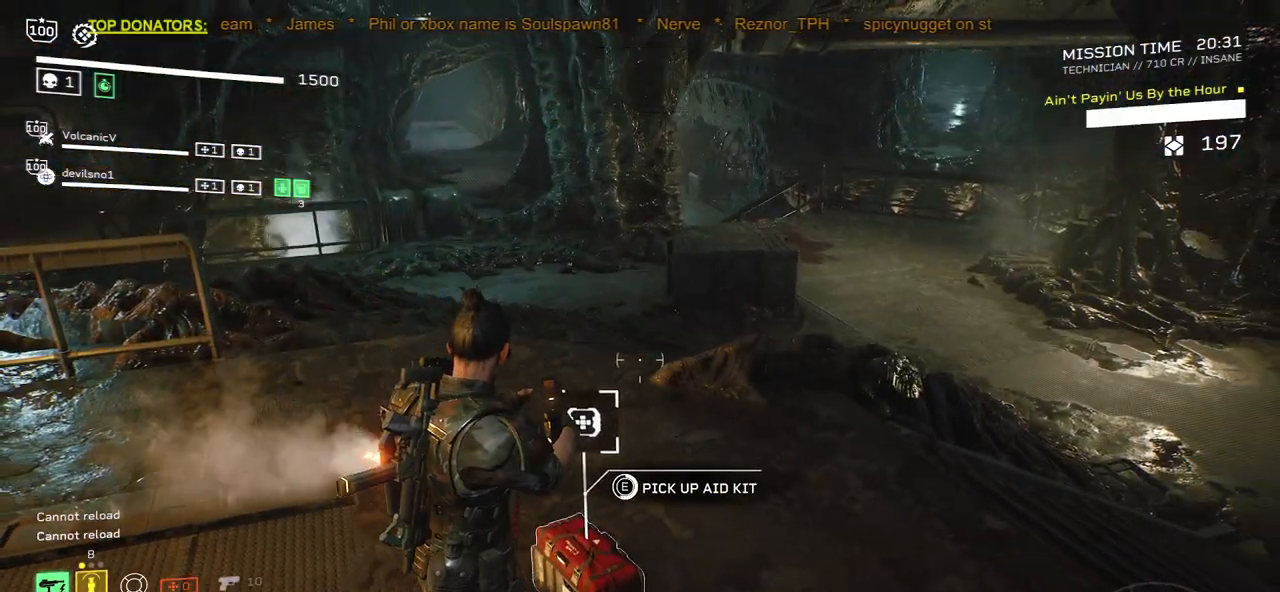
{"keys": ["e", "shift", "w"], "mouse": [], "events": [[483, "w", "down"], [500, "shift", "down"]]}
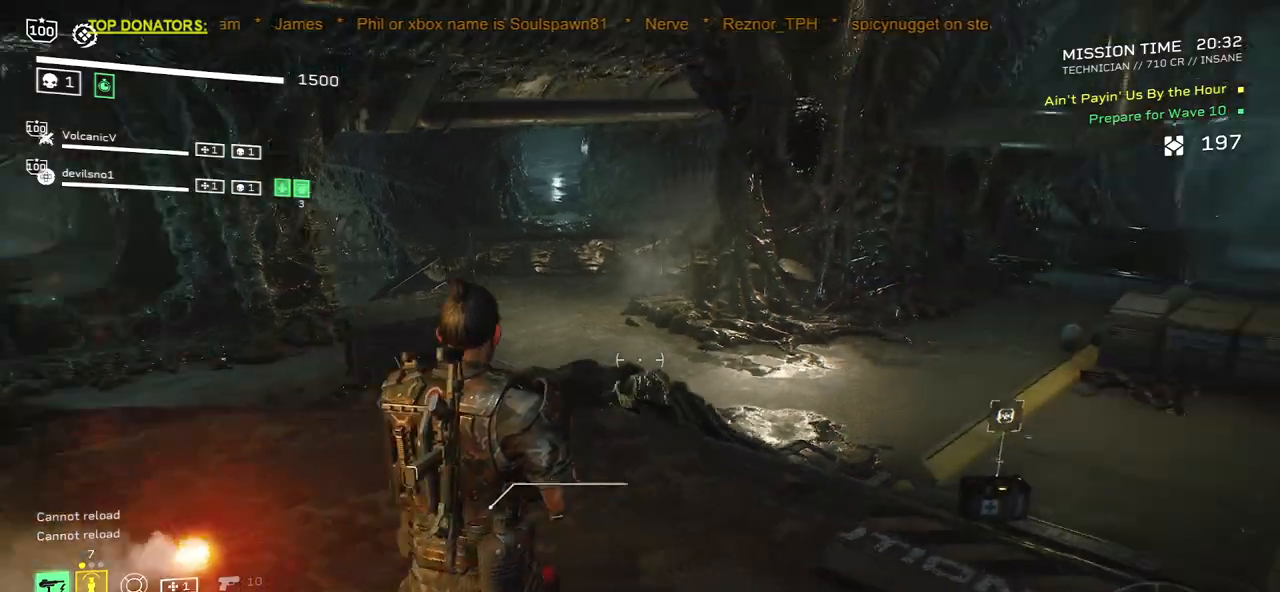
{"keys": ["shift", "w"], "mouse": [], "events": [[350, "e", "up"]]}
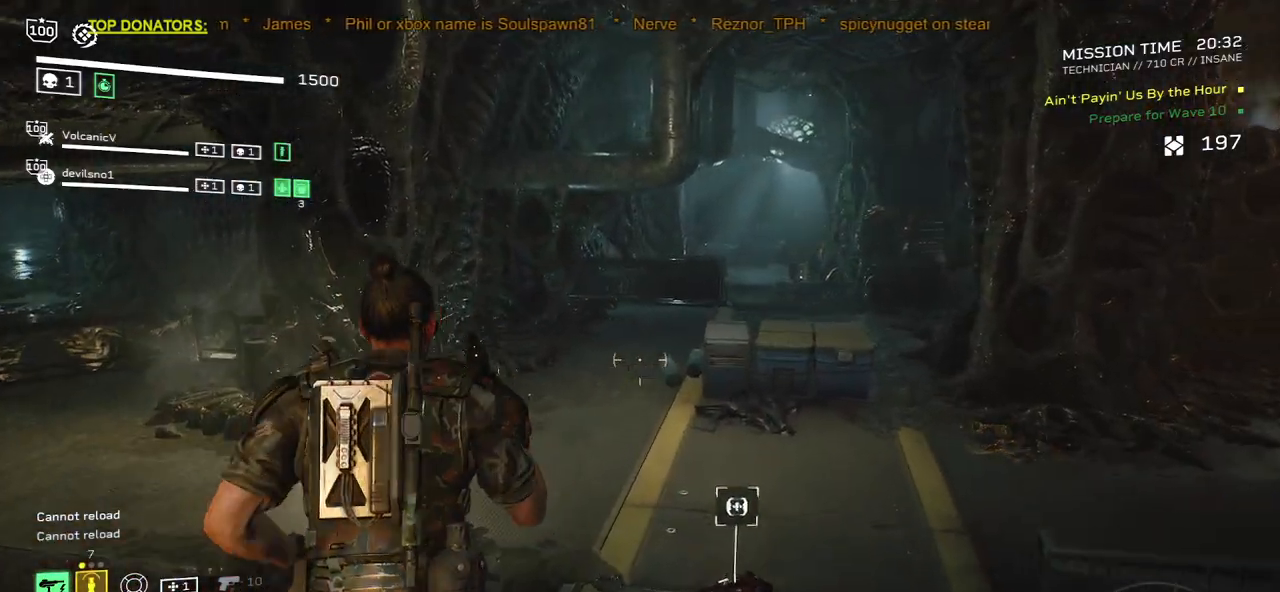
{"keys": ["d", "shift", "w"], "mouse": [], "events": [[33, "r", "down"], [133, "r", "up"], [300, "d", "down"]]}
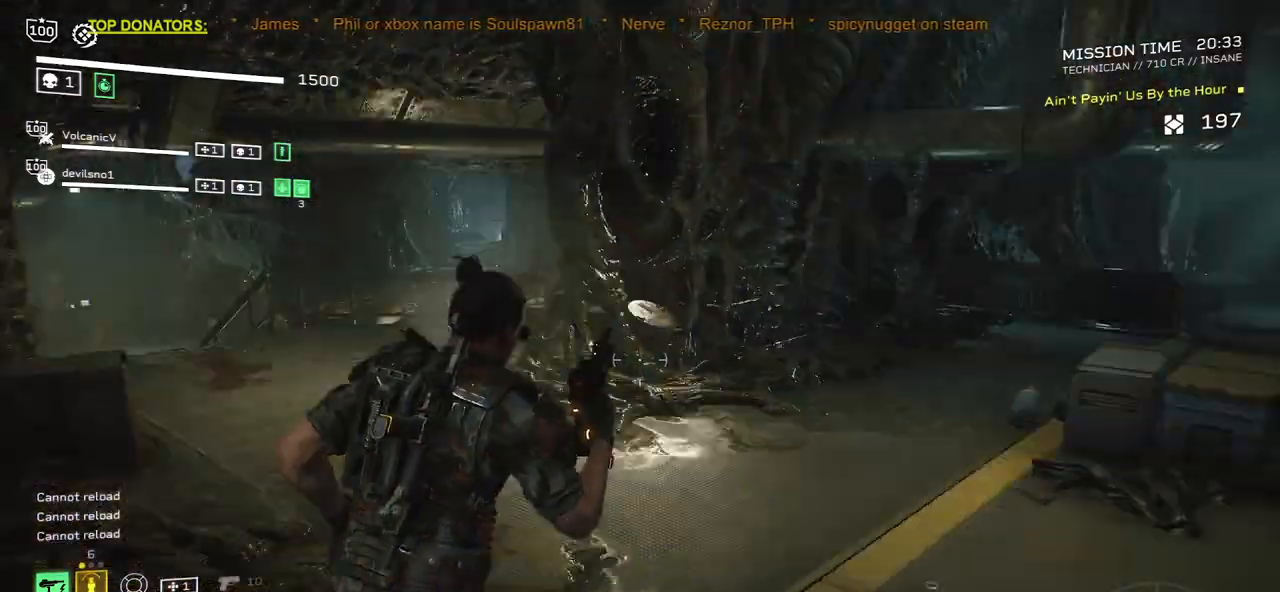
{"keys": [], "mouse": [], "events": [[17, "shift", "up"], [17, "w", "up"], [200, "d", "up"]]}
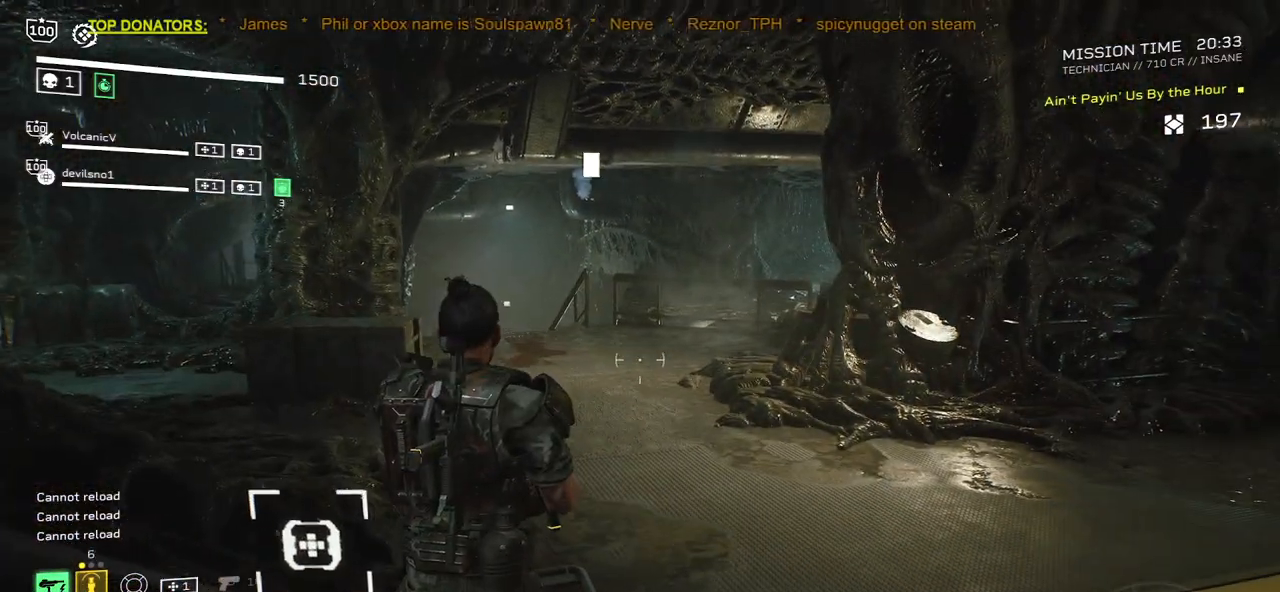
{"keys": ["d", "shift", "w"], "mouse": [], "events": [[200, "d", "down"], [350, "w", "down"], [450, "shift", "down"]]}
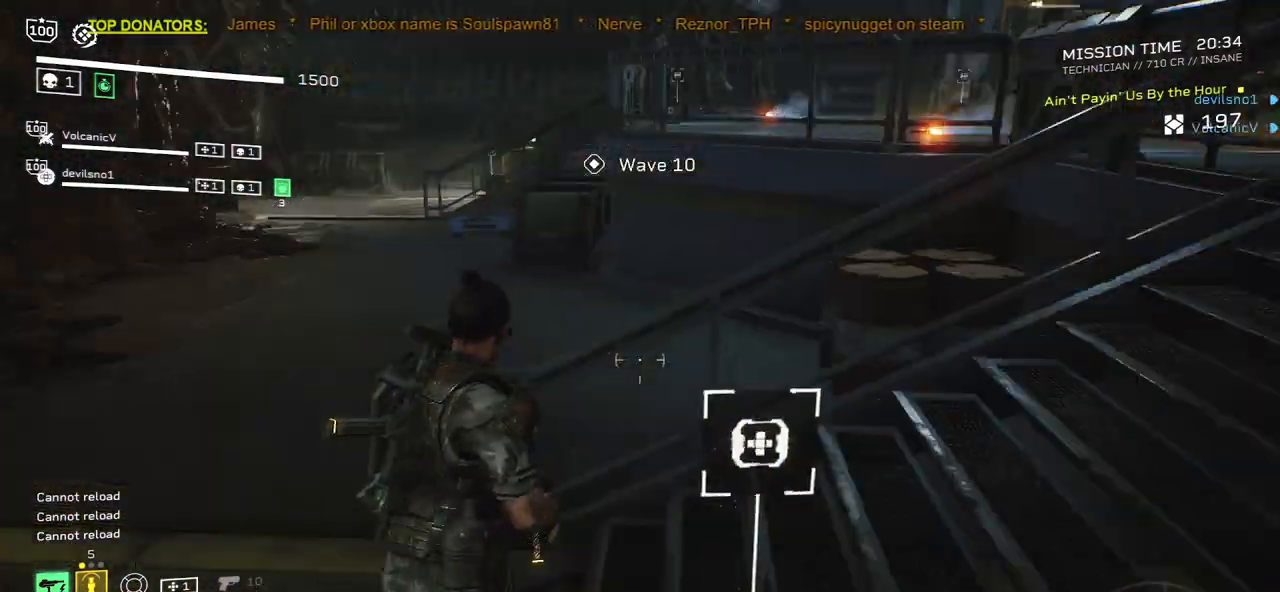
{"keys": ["d", "shift", "w"], "mouse": [], "events": []}
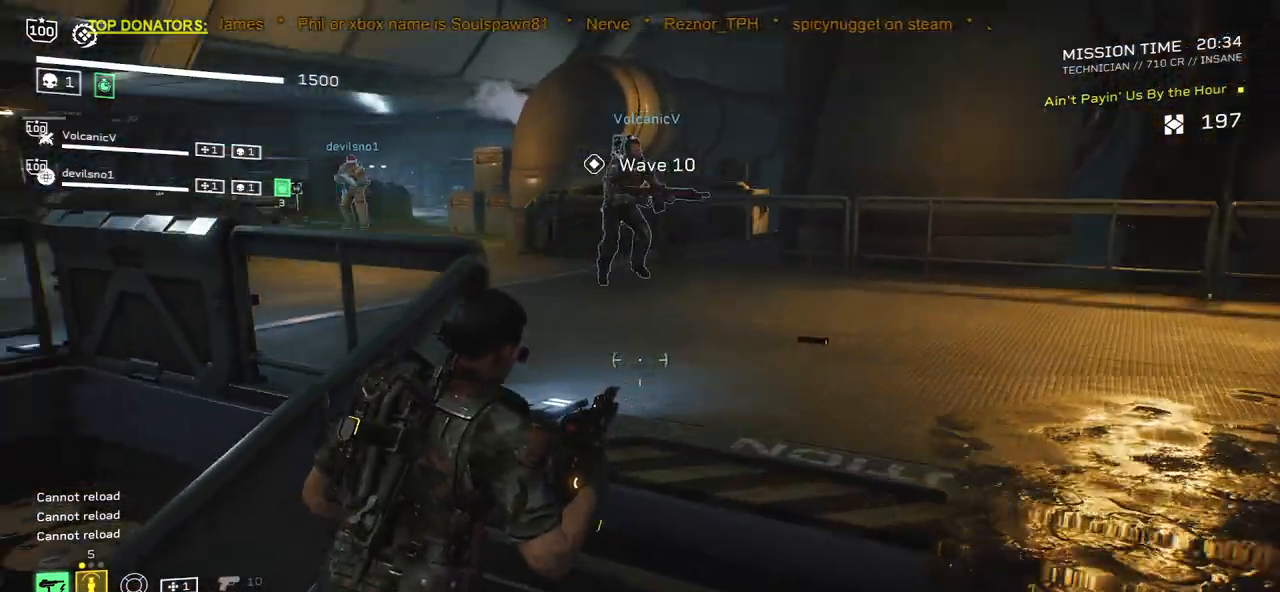
{"keys": ["d", "shift", "w"], "mouse": [], "events": []}
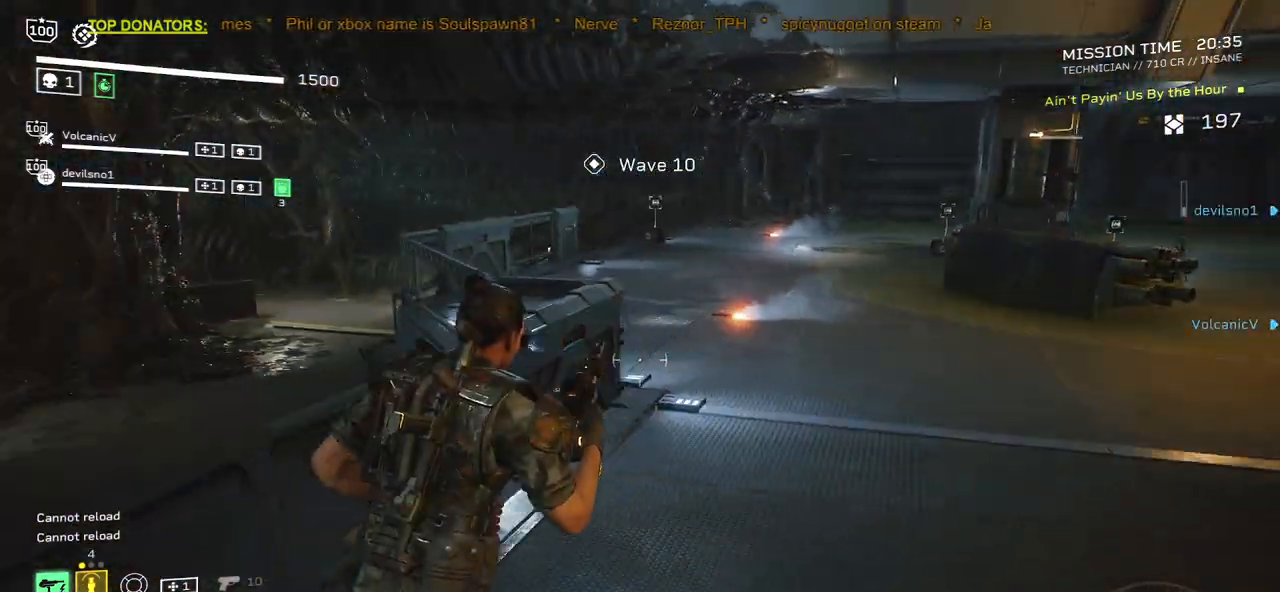
{"keys": ["d", "w"], "mouse": [], "events": [[250, "space", "down"], [400, "space", "up"], [450, "shift", "up"]]}
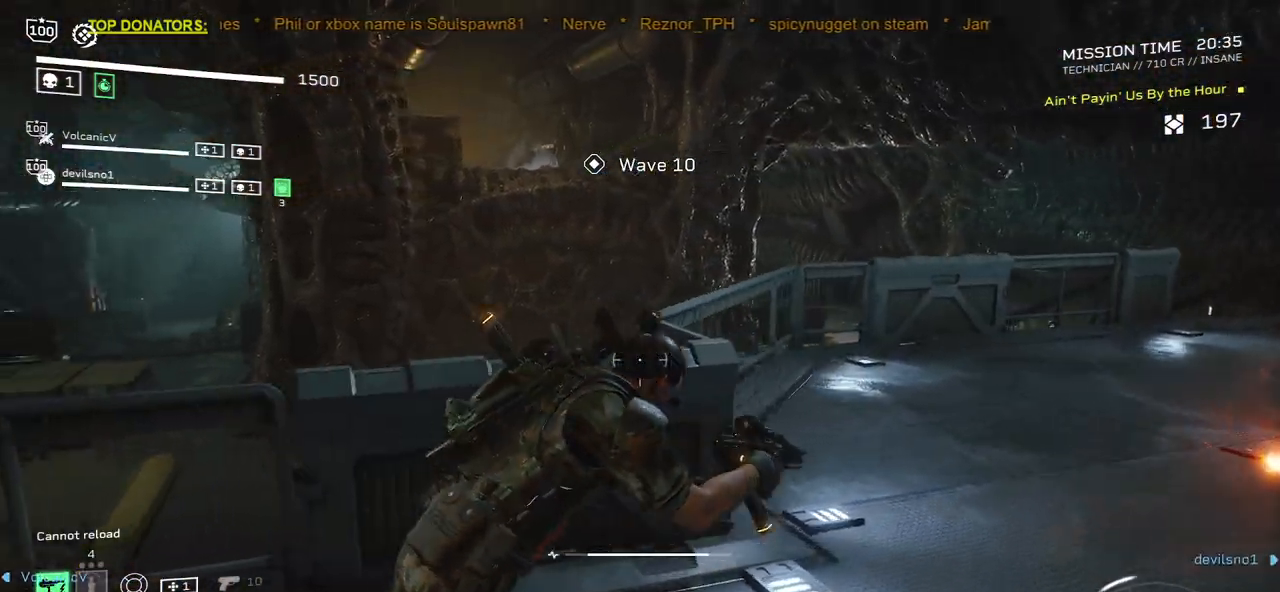
{"keys": ["d", "shift", "w"], "mouse": [], "events": [[367, "shift", "down"]]}
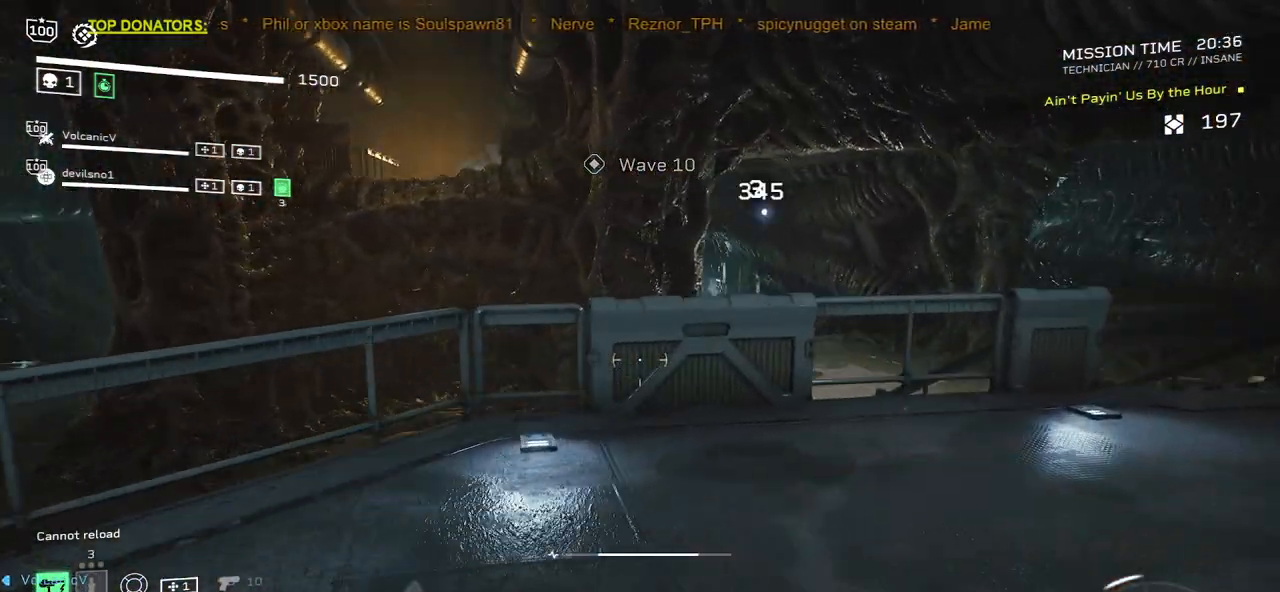
{"keys": ["w"], "mouse": [], "events": [[150, "d", "up"], [200, "shift", "up"]]}
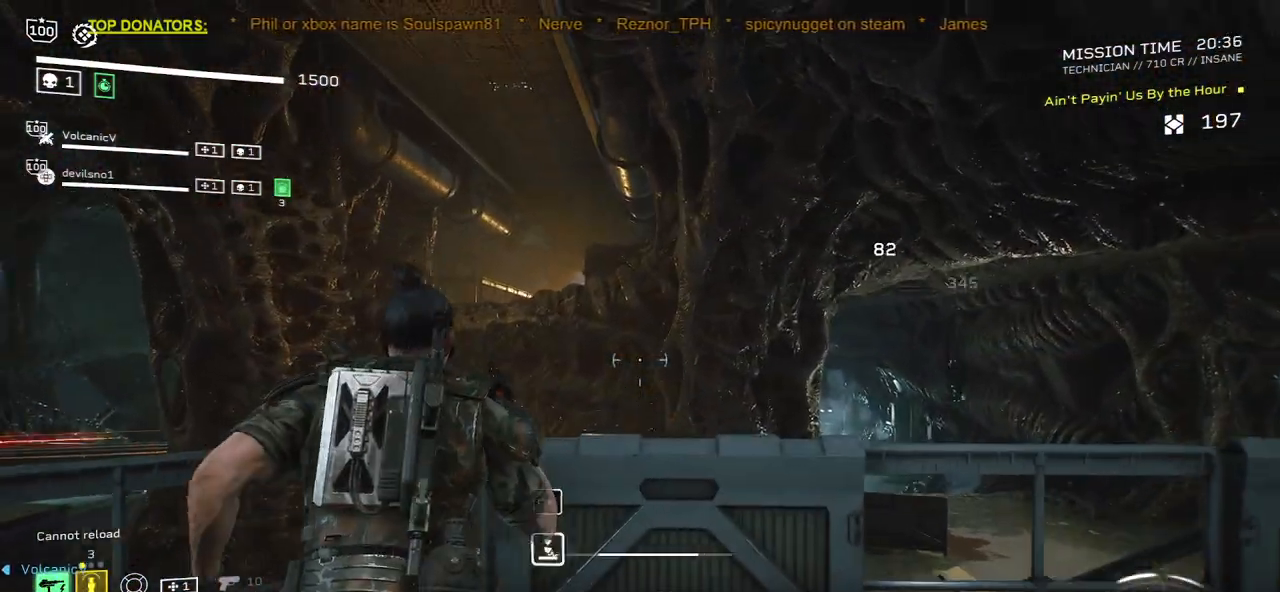
{"keys": ["d"], "mouse": [], "events": [[117, "d", "down"], [150, "w", "up"]]}
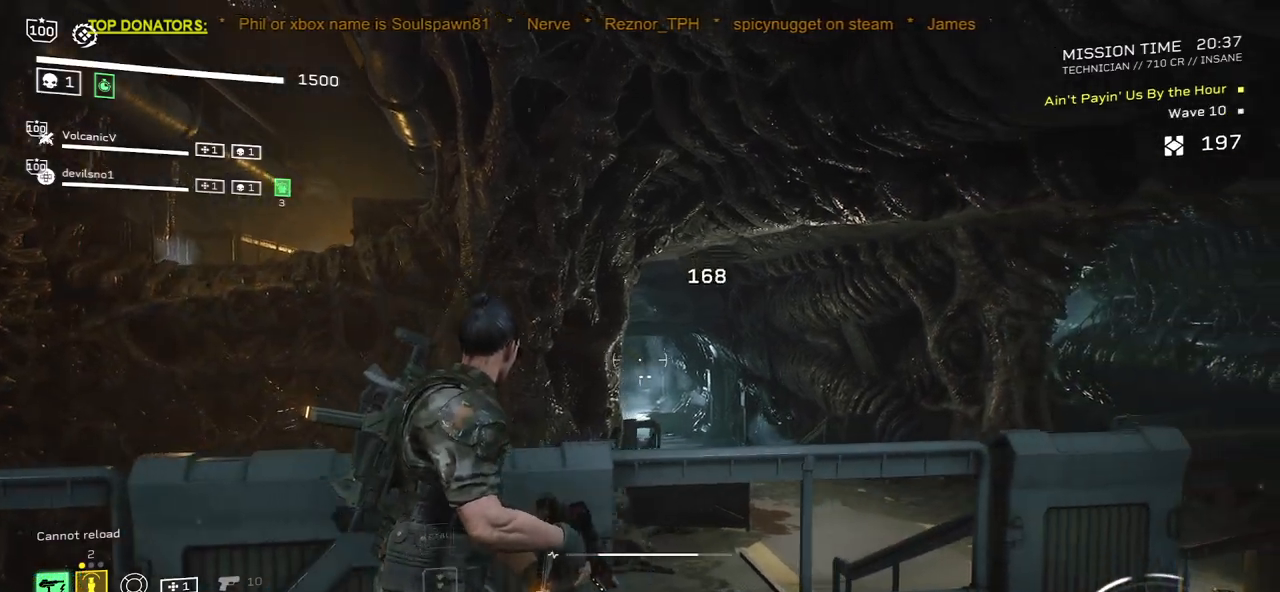
{"keys": ["d"], "mouse": [], "events": [[183, "mouse_mb4", "down"], [267, "mouse_mb4", "up"]]}
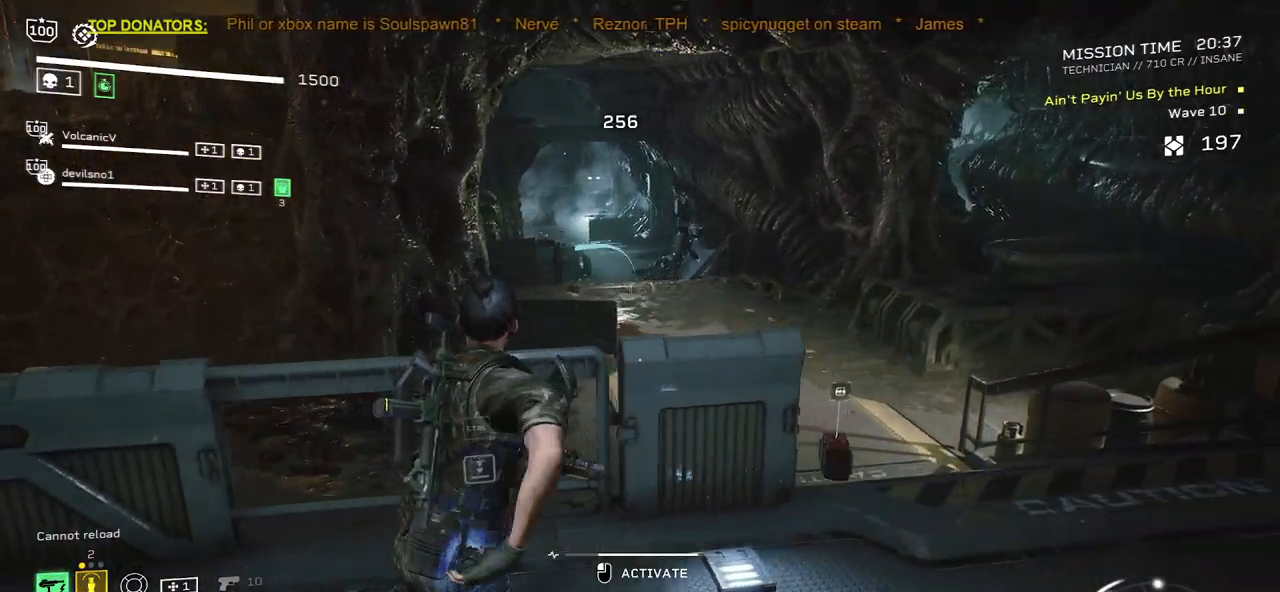
{"keys": ["d"], "mouse": [], "events": [[200, "mouse_mb4", "down"], [317, "mouse_mb4", "up"]]}
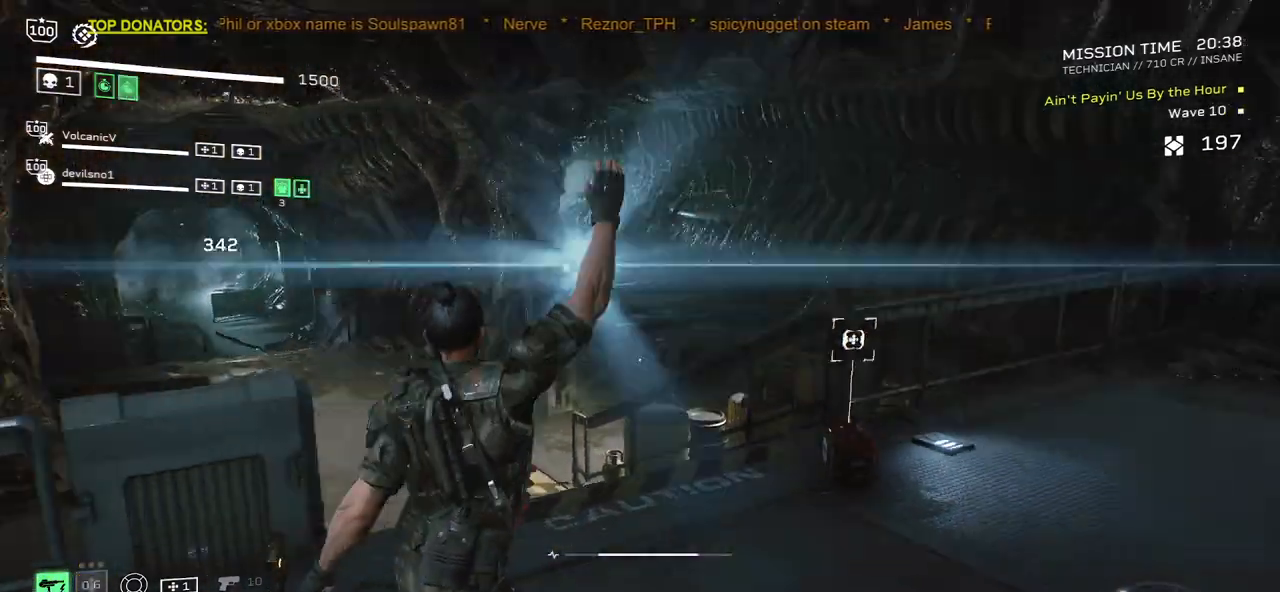
{"keys": [], "mouse": [], "events": [[33, "d", "up"]]}
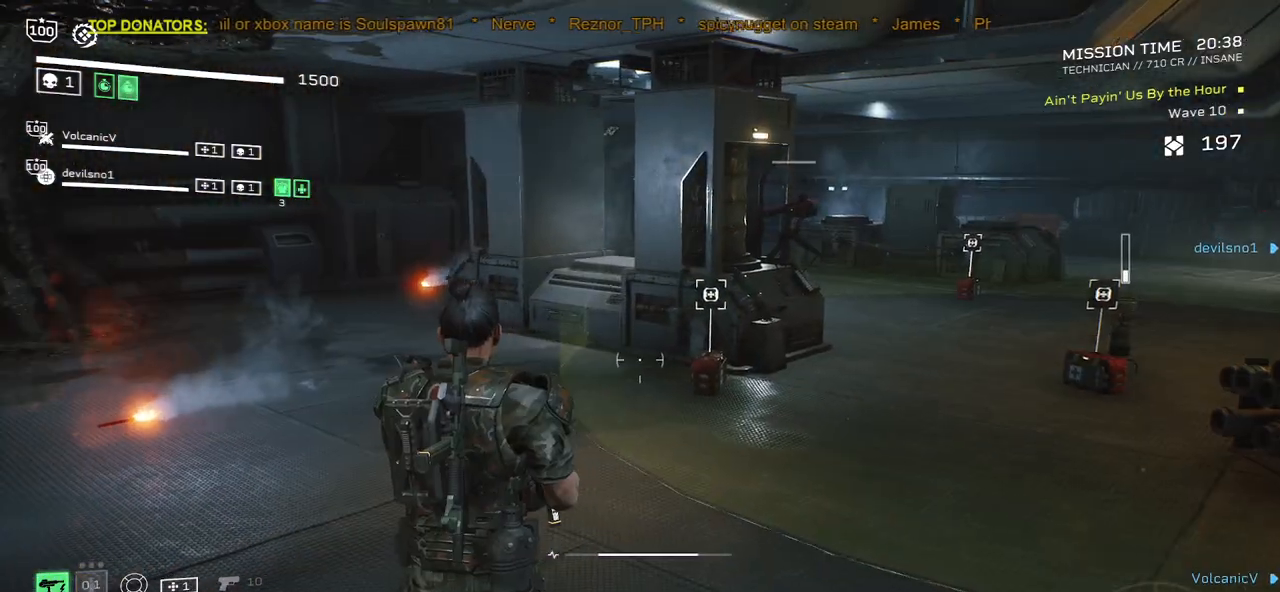
{"keys": ["d", "shift", "w"], "mouse": [], "events": [[50, "w", "down"], [67, "d", "down"], [83, "shift", "down"]]}
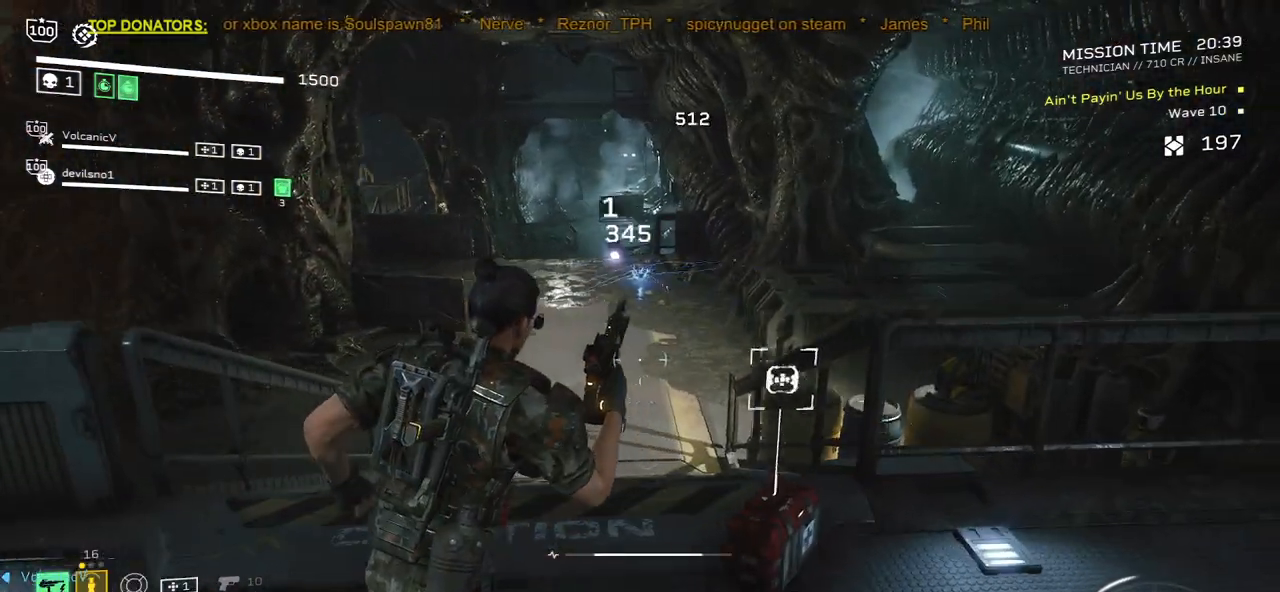
{"keys": ["d"], "mouse": ["mb4"], "events": [[183, "shift", "up"], [200, "w", "up"], [400, "mouse_mb4", "down"]]}
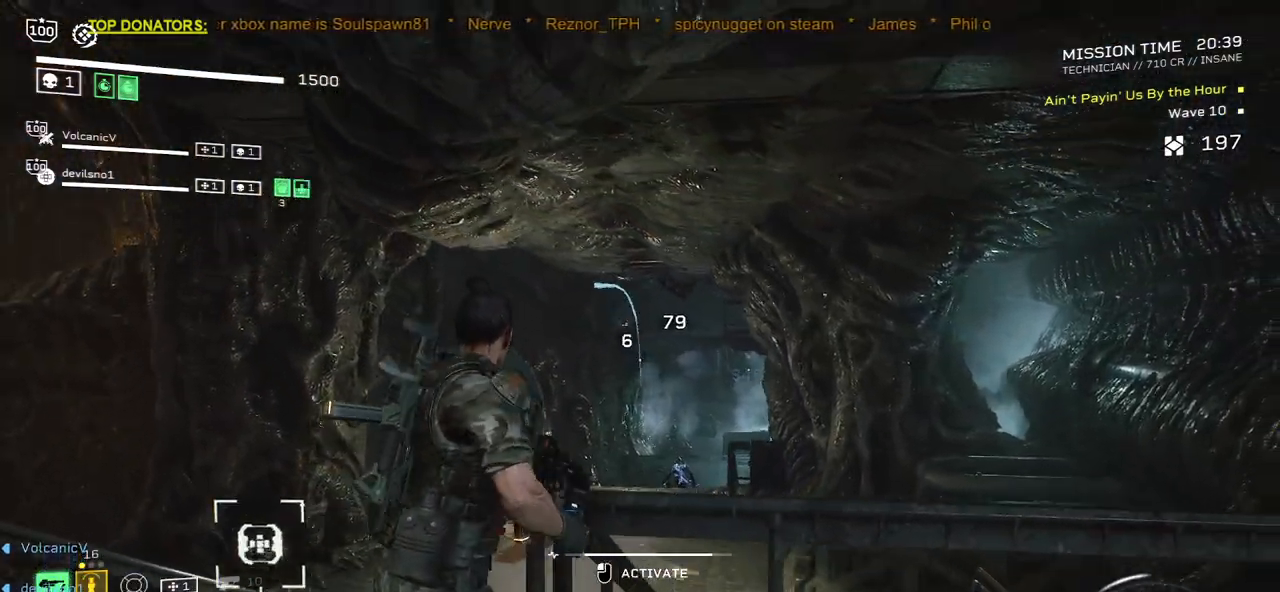
{"keys": [], "mouse": [], "events": [[50, "mouse_mb4", "up"], [450, "d", "up"]]}